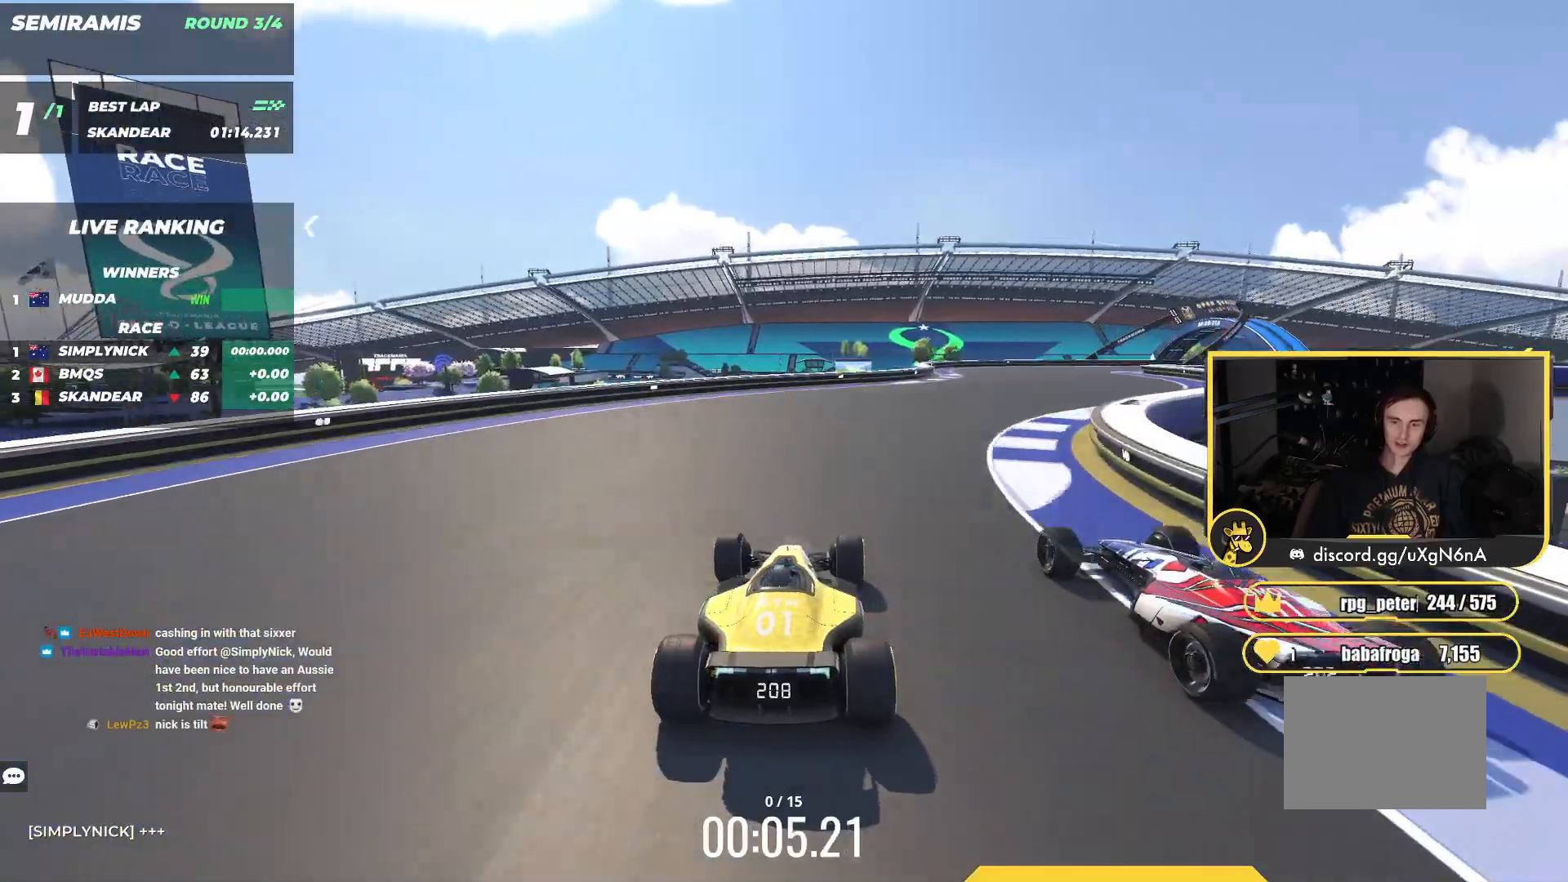
Gameplay with keyboard; each line is a JSON object with the keys held at the frame after it. "events" lists presses ("down") and releases ("up") of "down", "left", "right" and "up" between this image and that frame as [ms after this image, input, new state], when the widget could be followed in between. No other keys are recorded. Mouse input is not recorded.
{"keys": ["right", "up"], "events": [[83, "right", "down"]]}
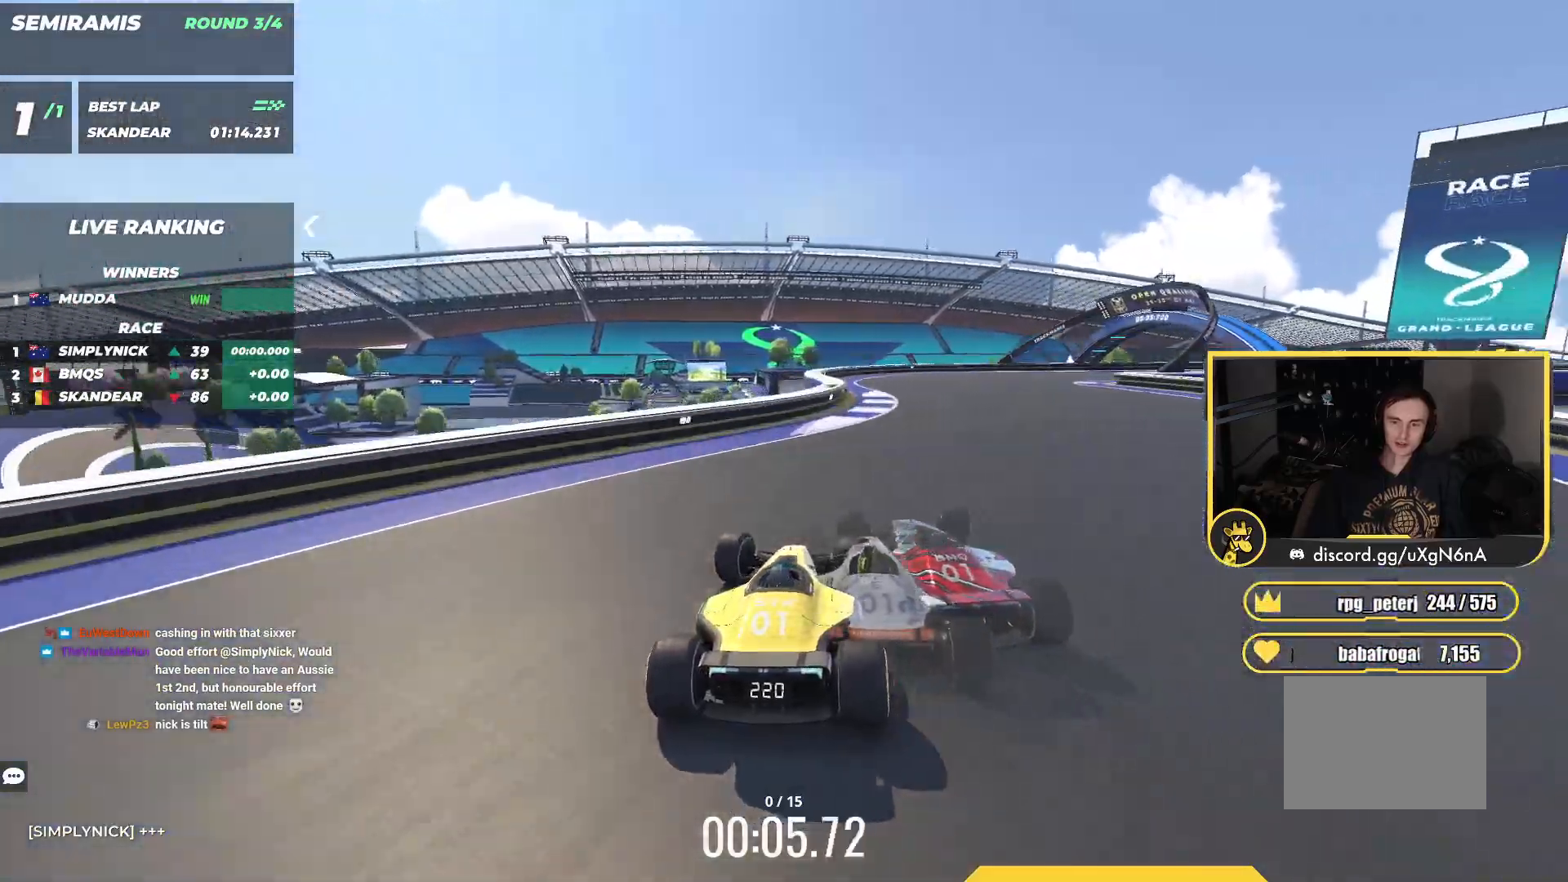
{"keys": ["right", "up"], "events": []}
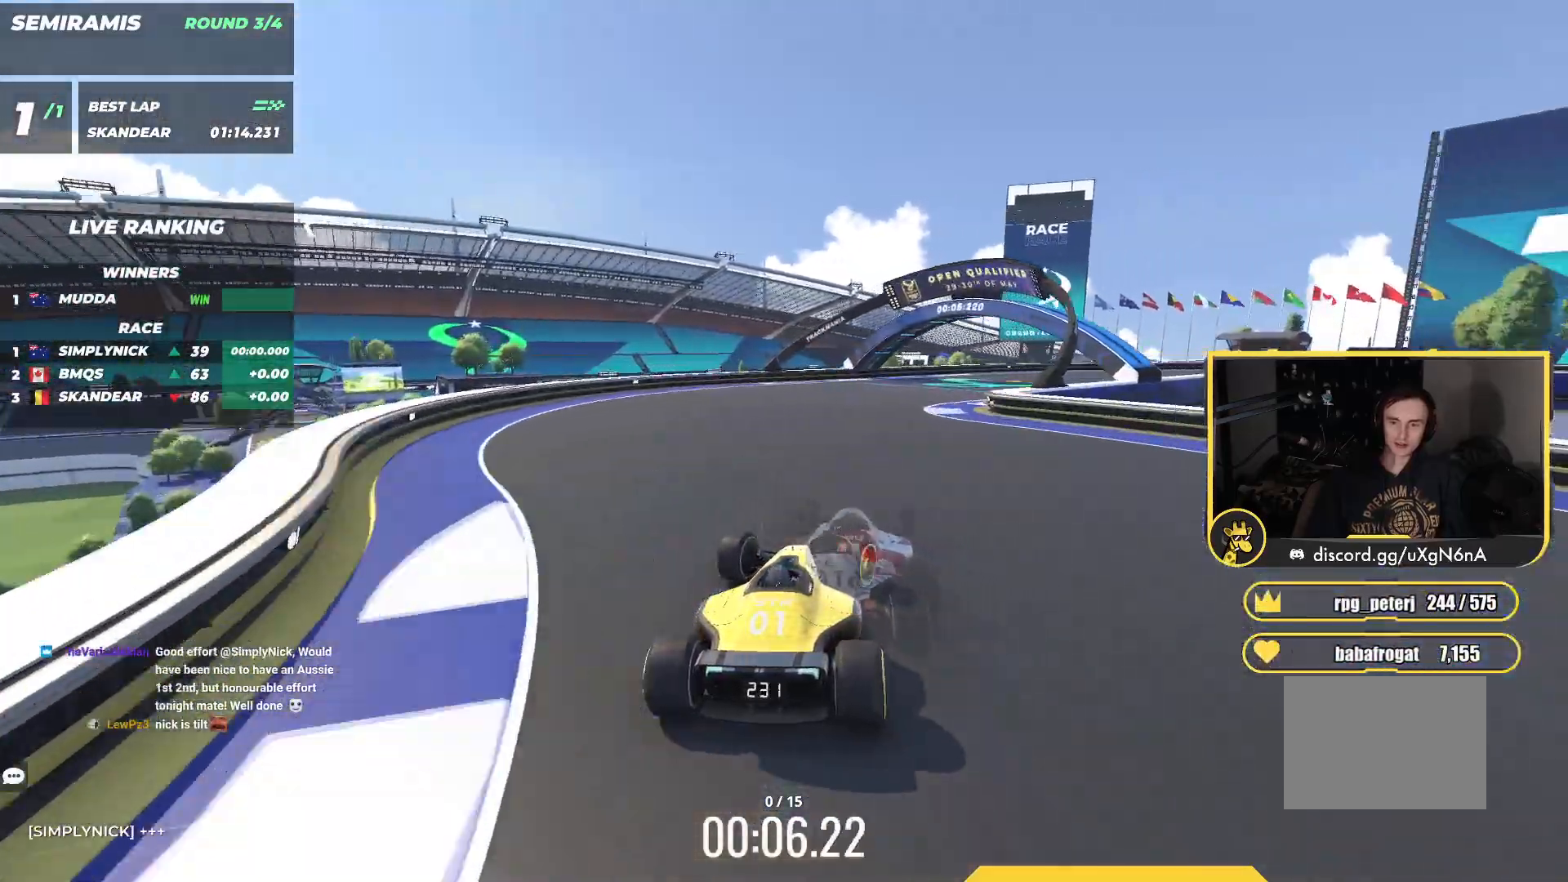
{"keys": ["right", "up"], "events": []}
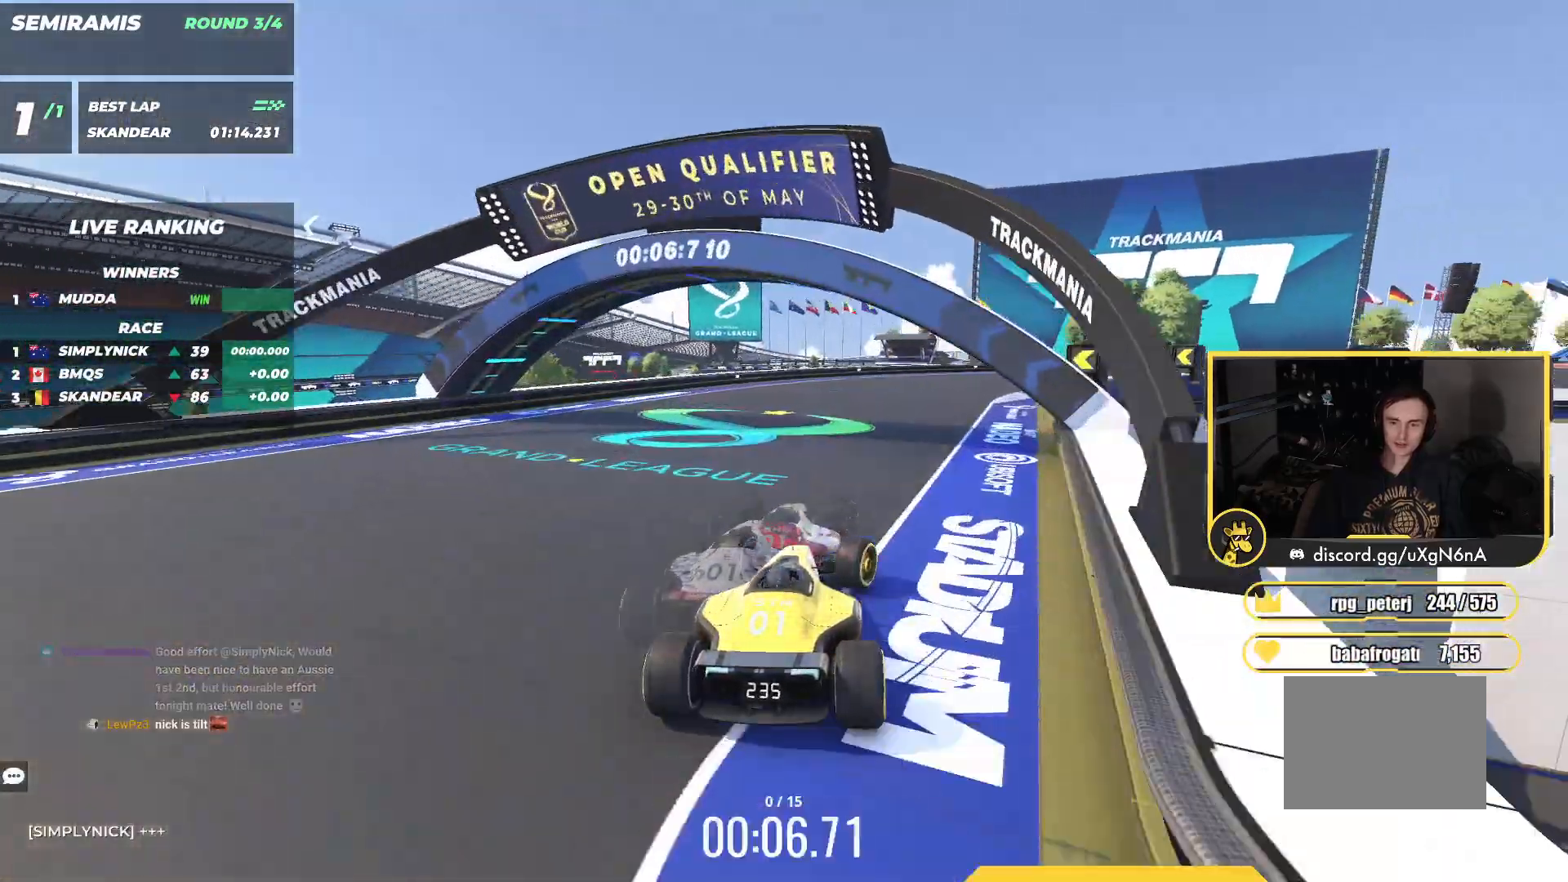
{"keys": ["right", "up"], "events": []}
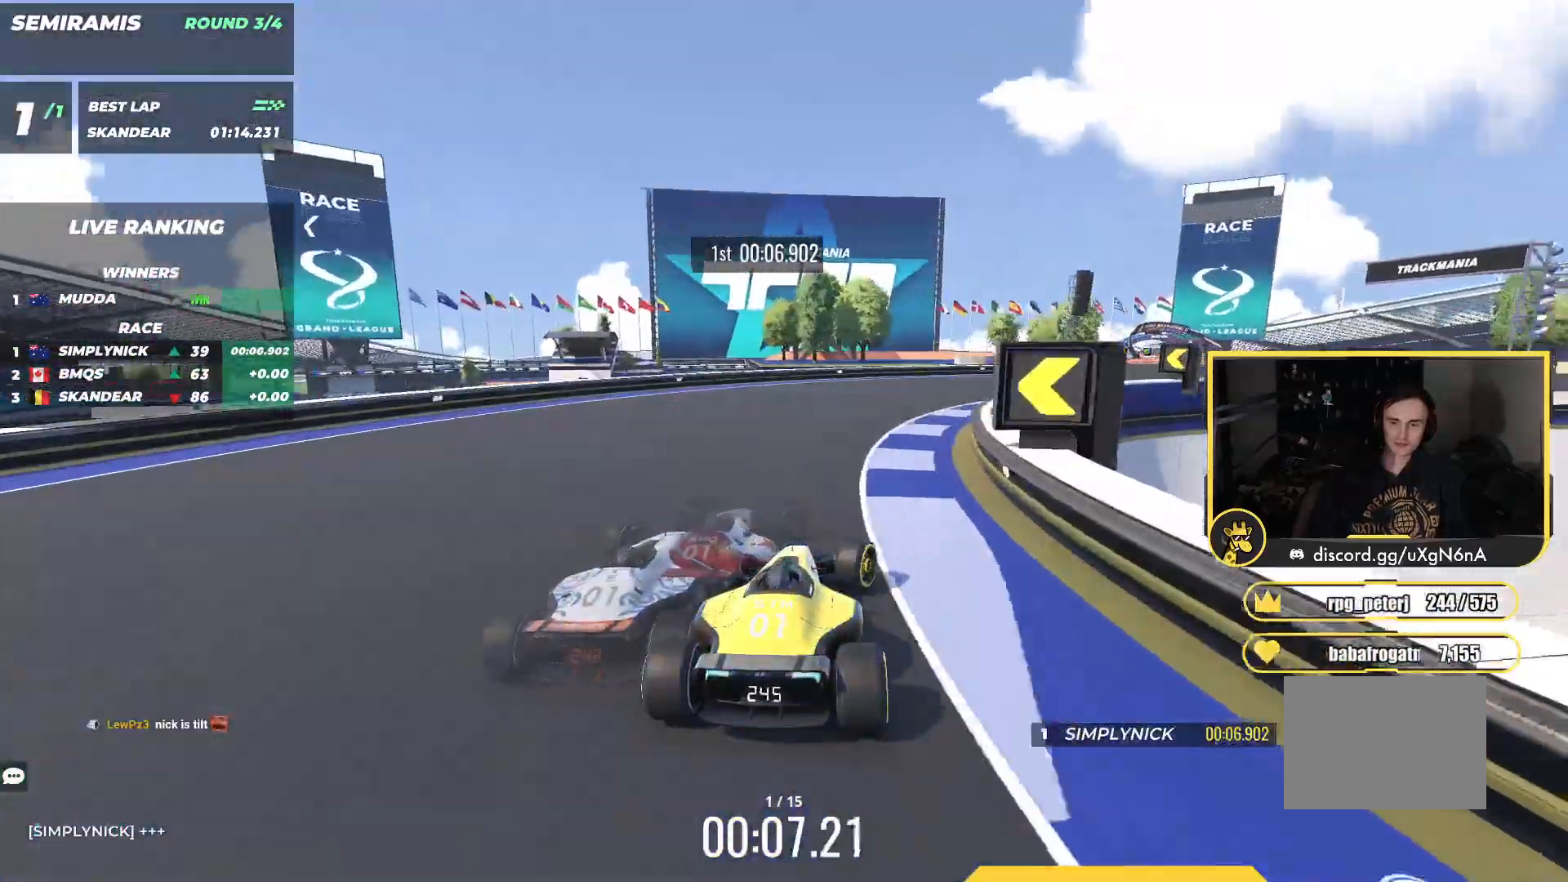
{"keys": ["right", "up"], "events": []}
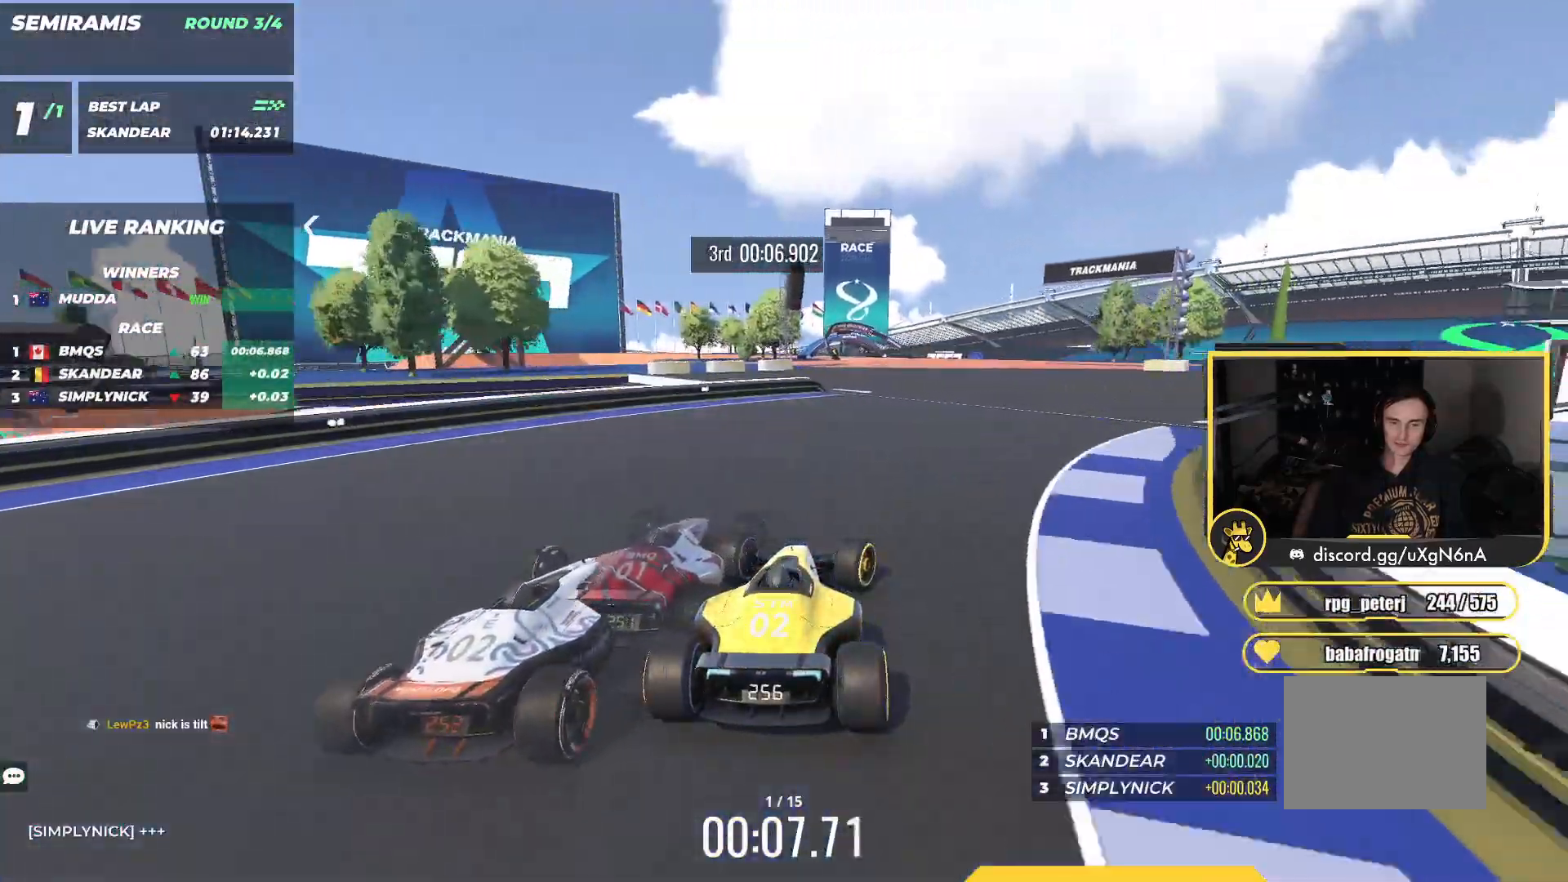
{"keys": ["up"], "events": [[117, "right", "up"], [333, "left", "down"], [483, "left", "up"]]}
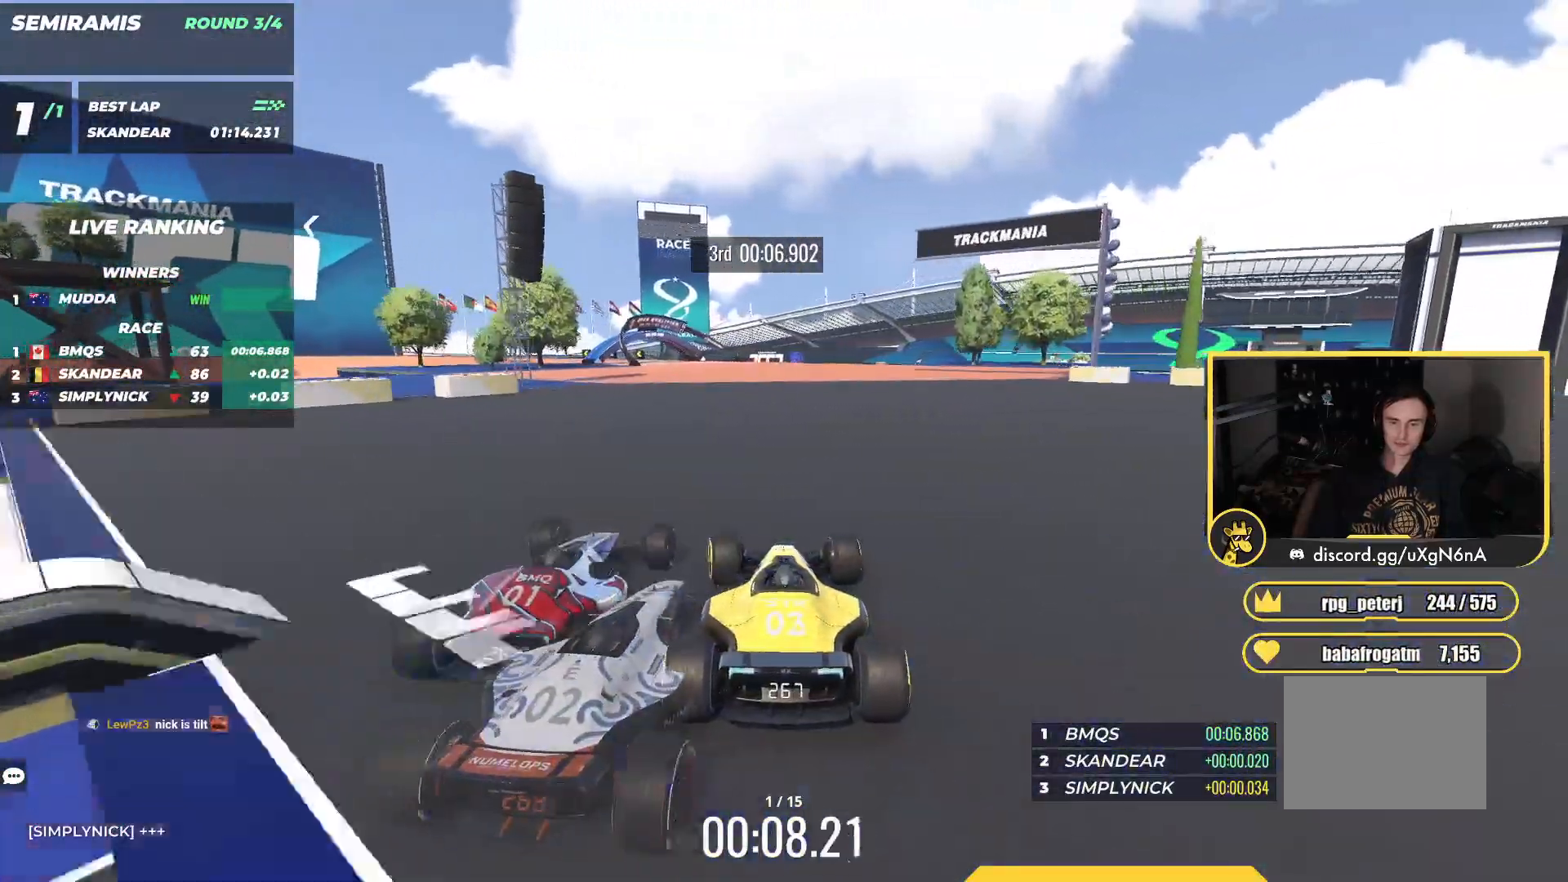
{"keys": ["left", "up"], "events": [[167, "left", "down"], [300, "left", "up"], [467, "left", "down"]]}
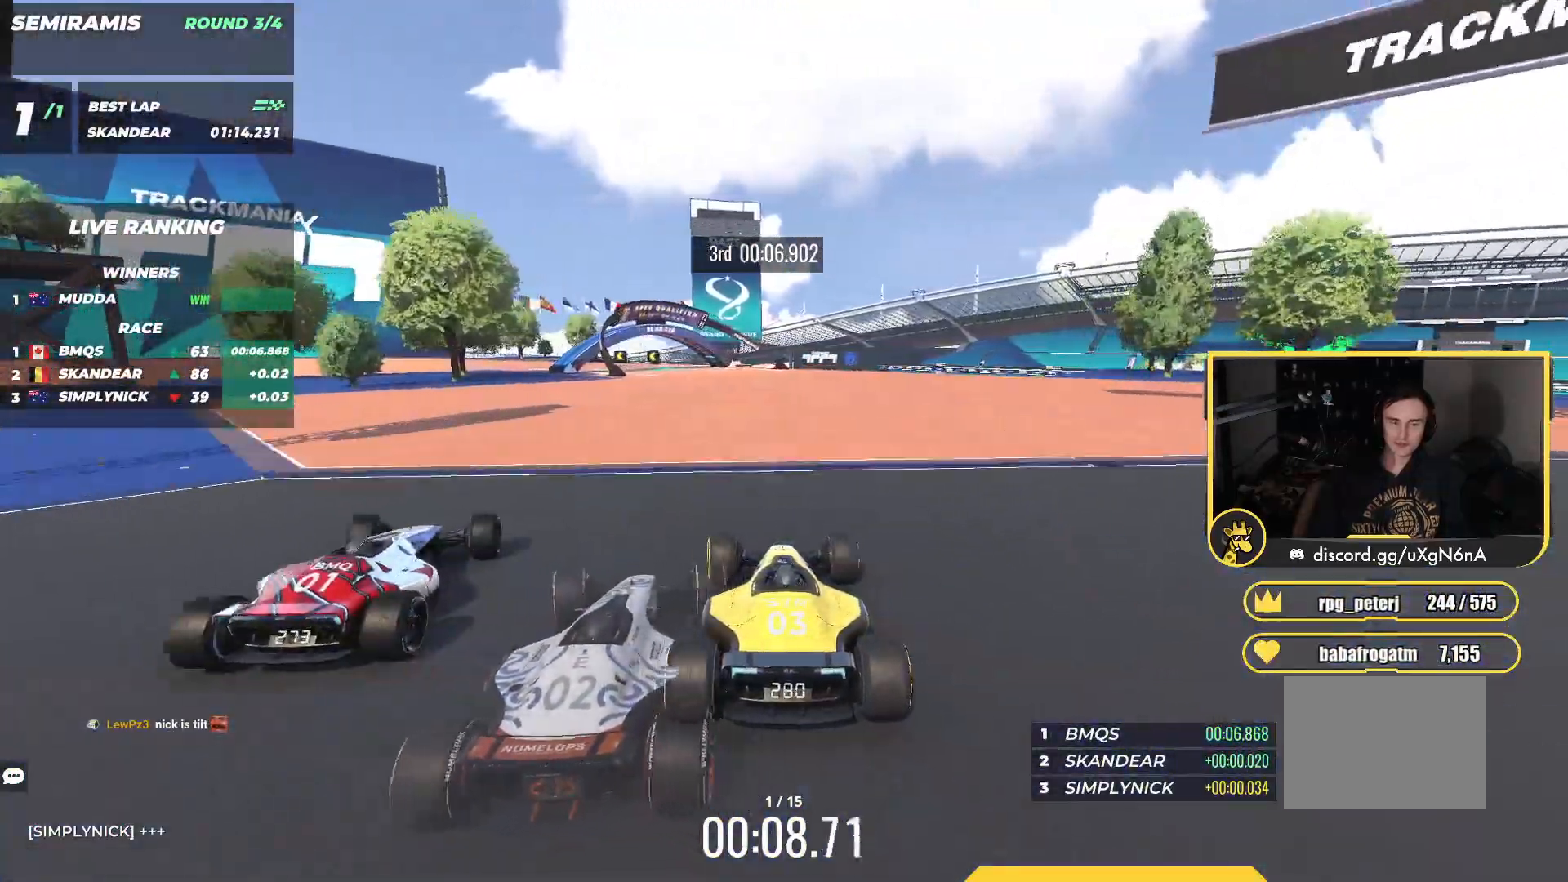
{"keys": ["left", "up"], "events": []}
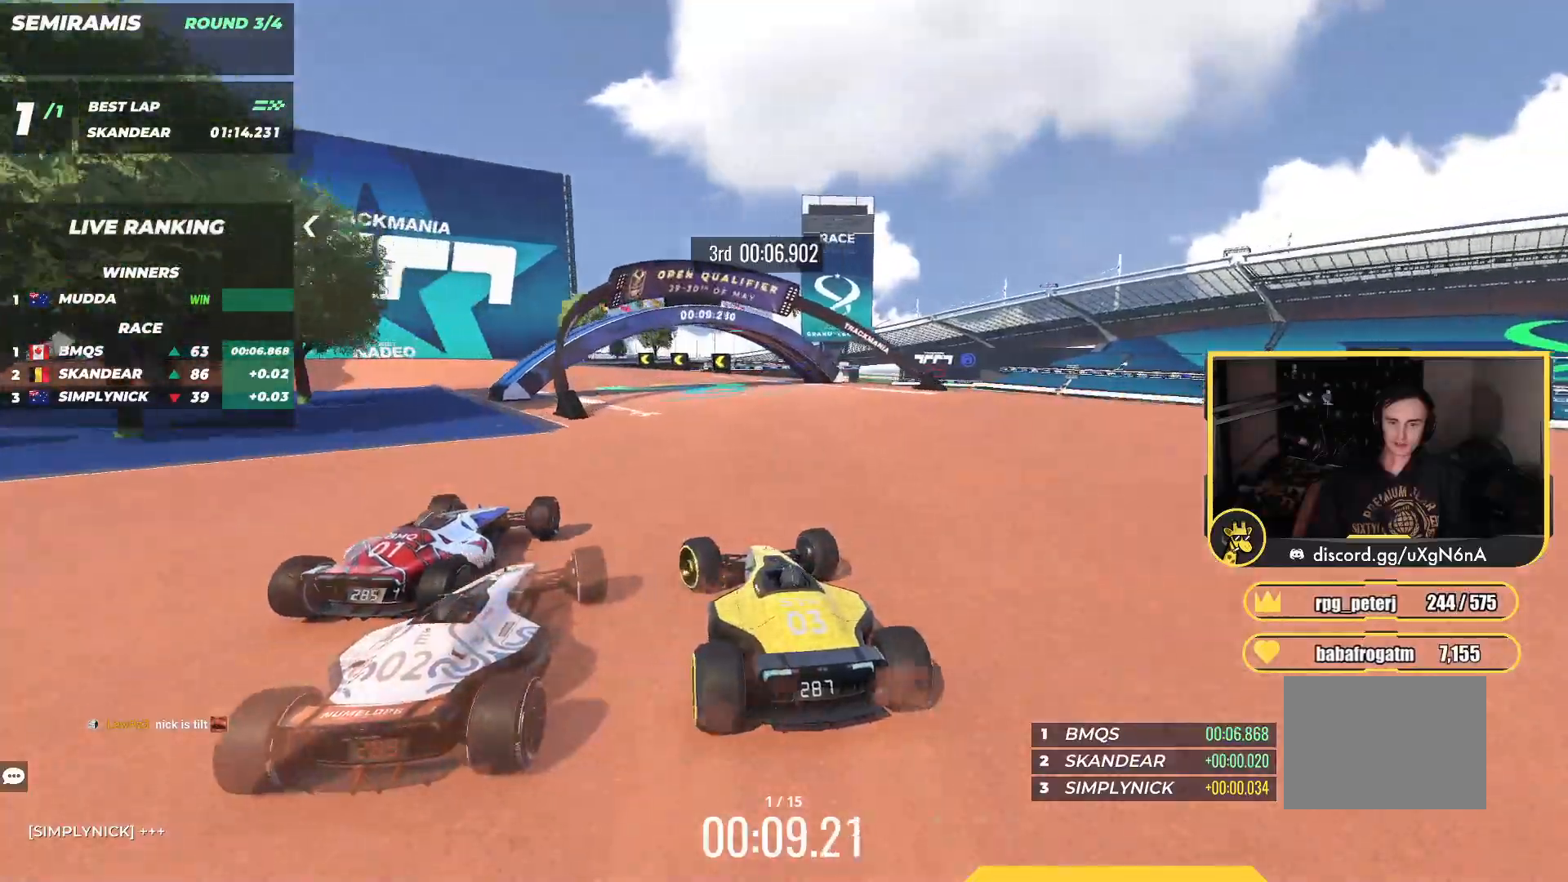
{"keys": ["left", "up"], "events": [[167, "left", "up"], [367, "left", "down"]]}
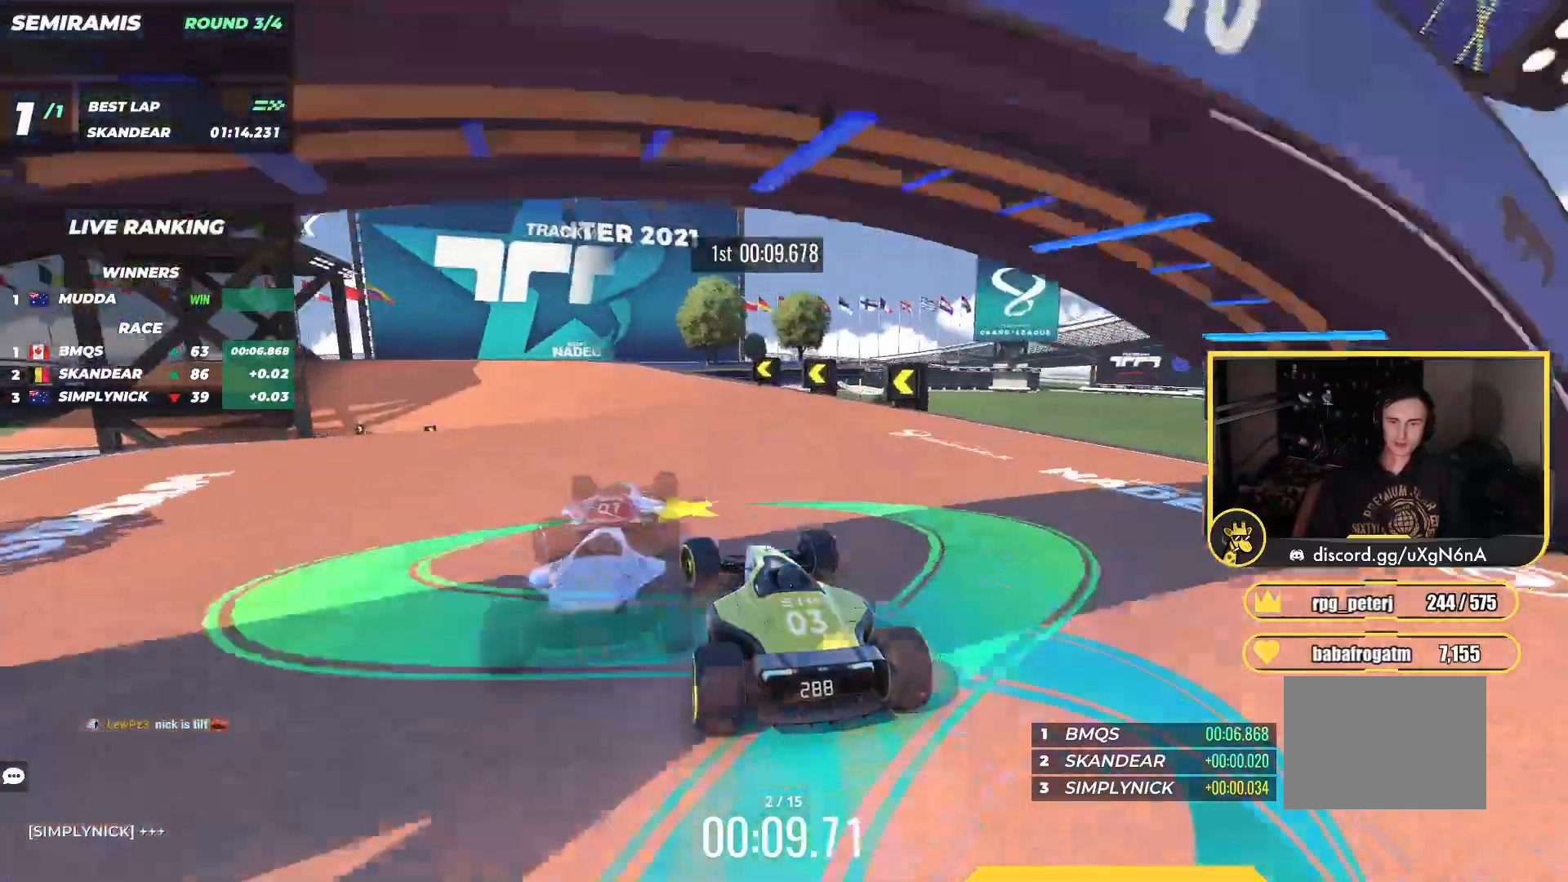
{"keys": ["left", "up"], "events": [[17, "left", "up"], [183, "left", "down"]]}
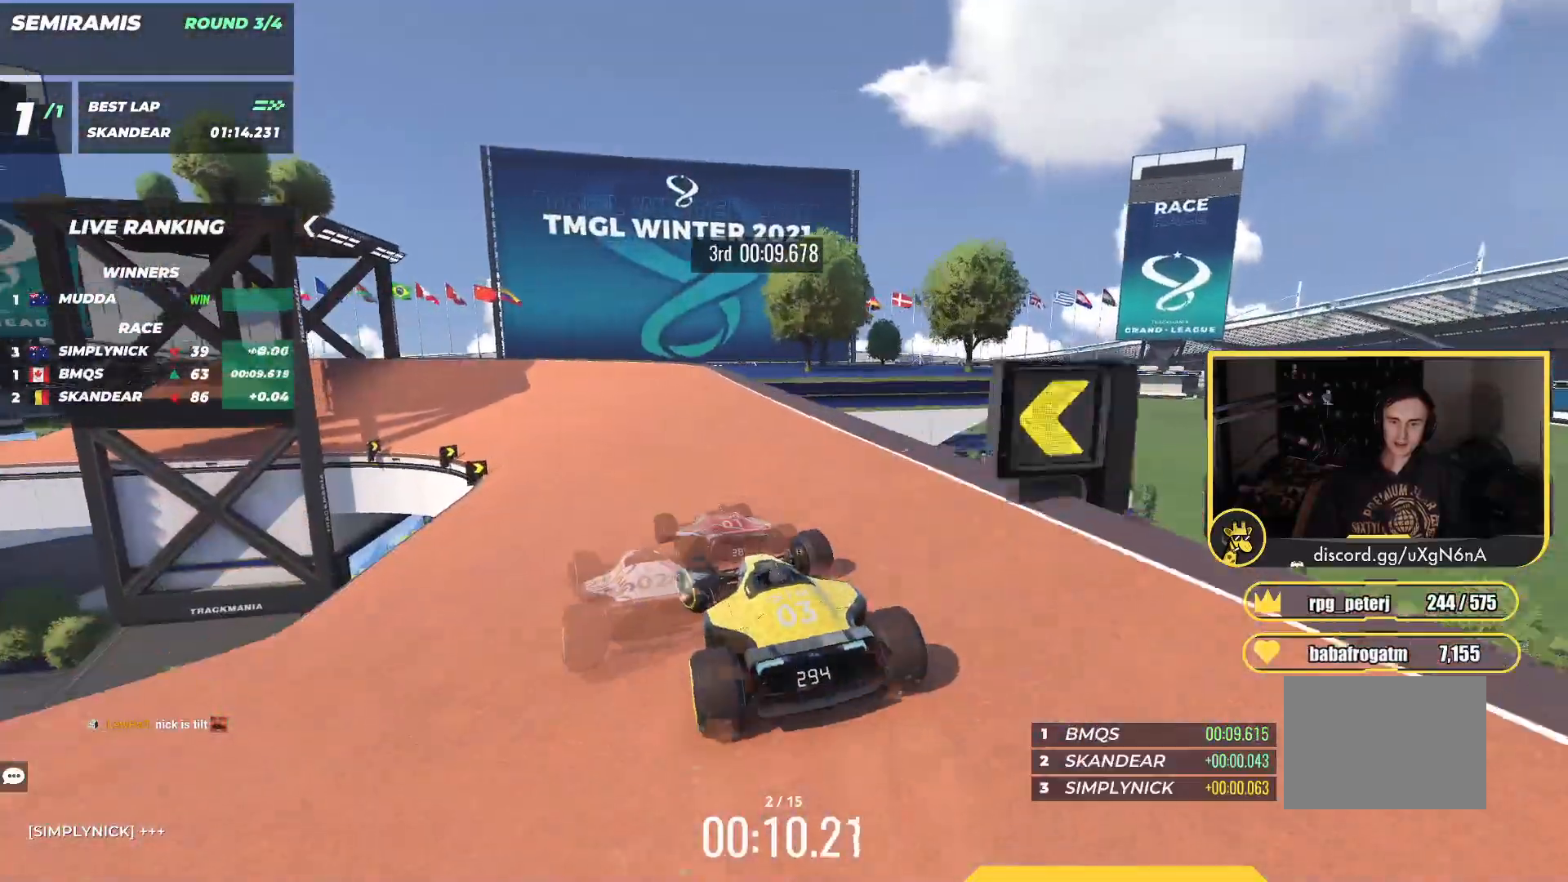
{"keys": ["left", "up"], "events": [[417, "left", "up"], [467, "left", "down"]]}
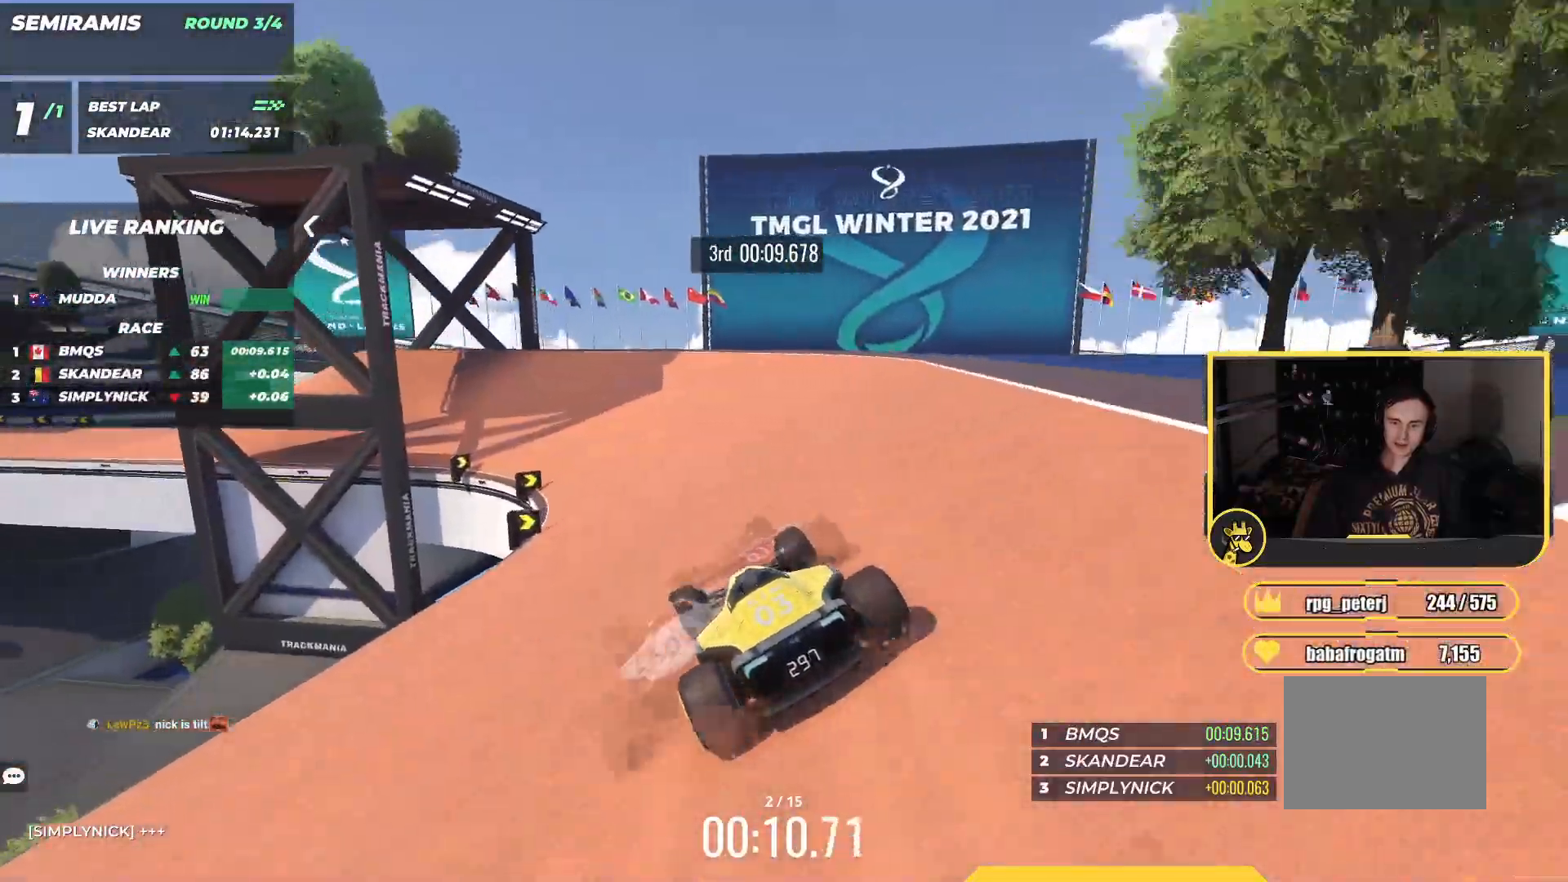
{"keys": ["left", "up"], "events": []}
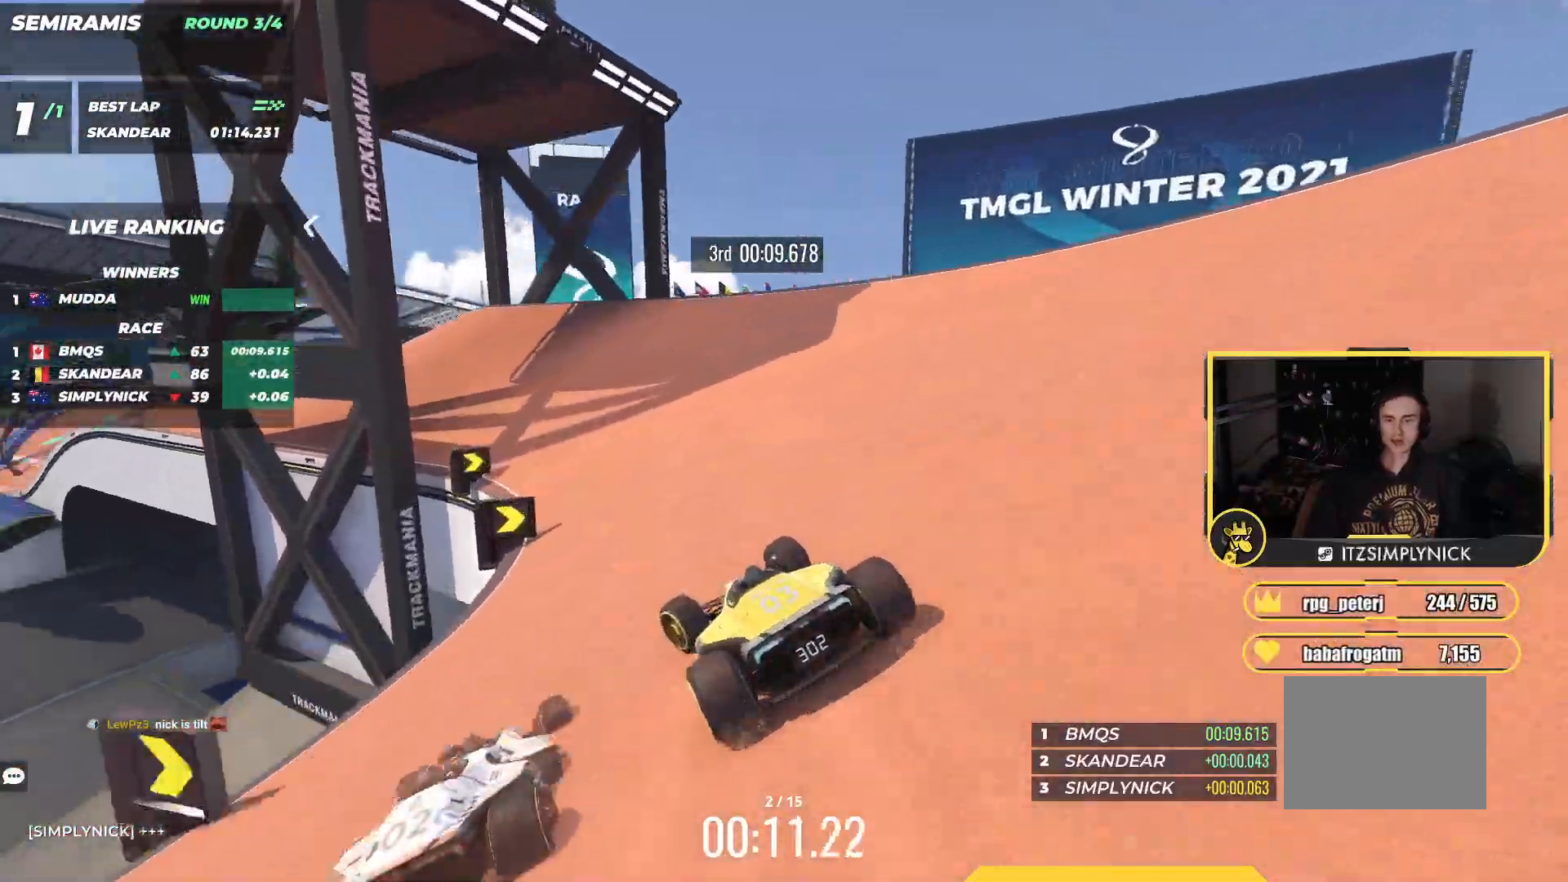
{"keys": ["left", "up"], "events": []}
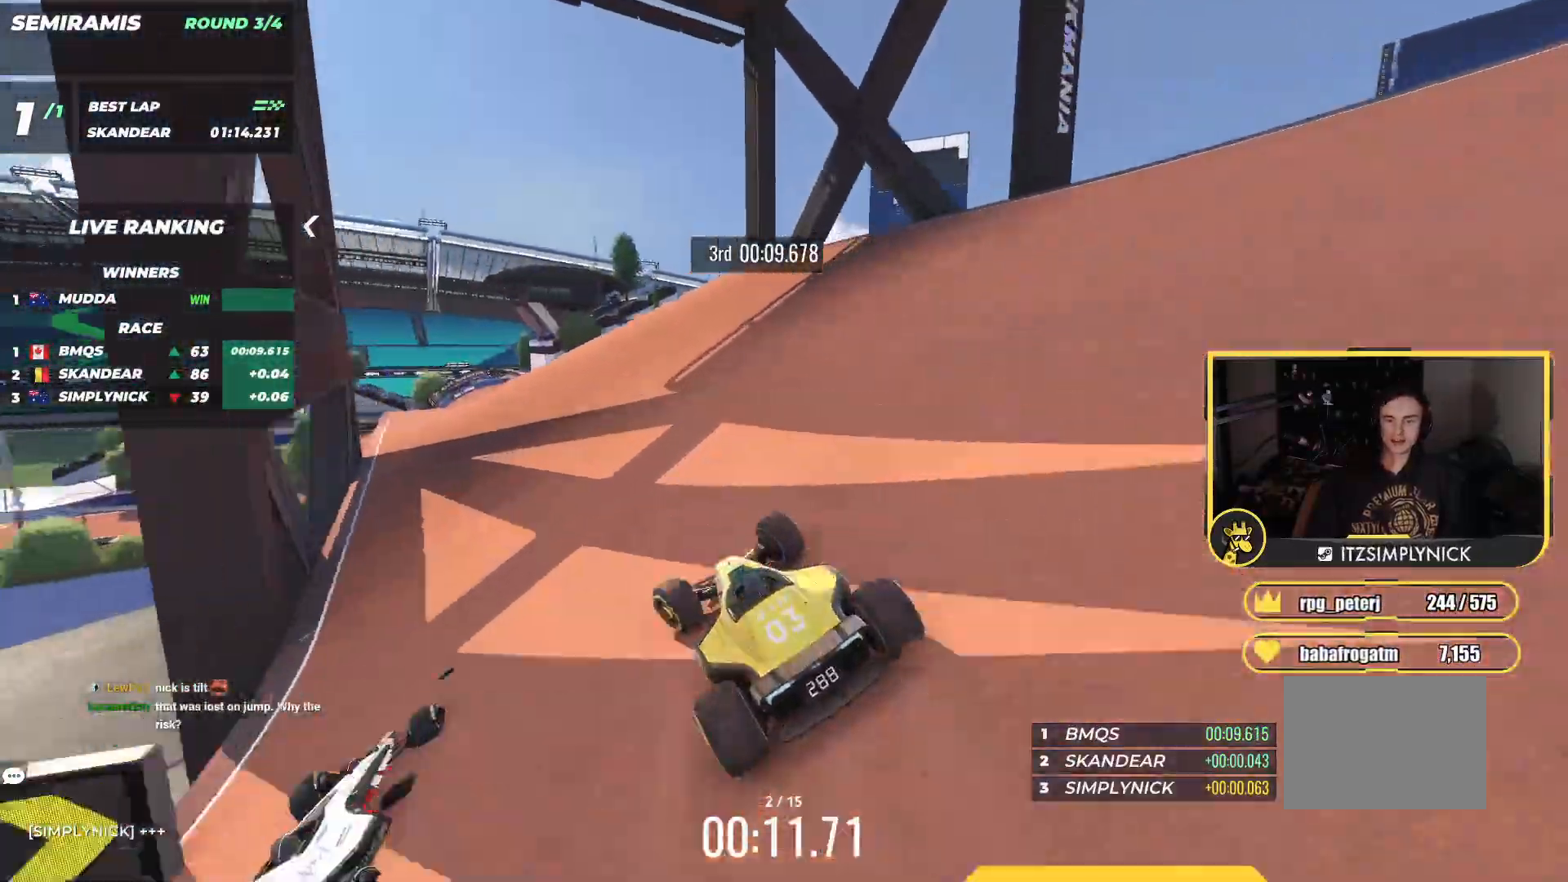
{"keys": ["left", "up"], "events": [[300, "left", "up"], [467, "left", "down"]]}
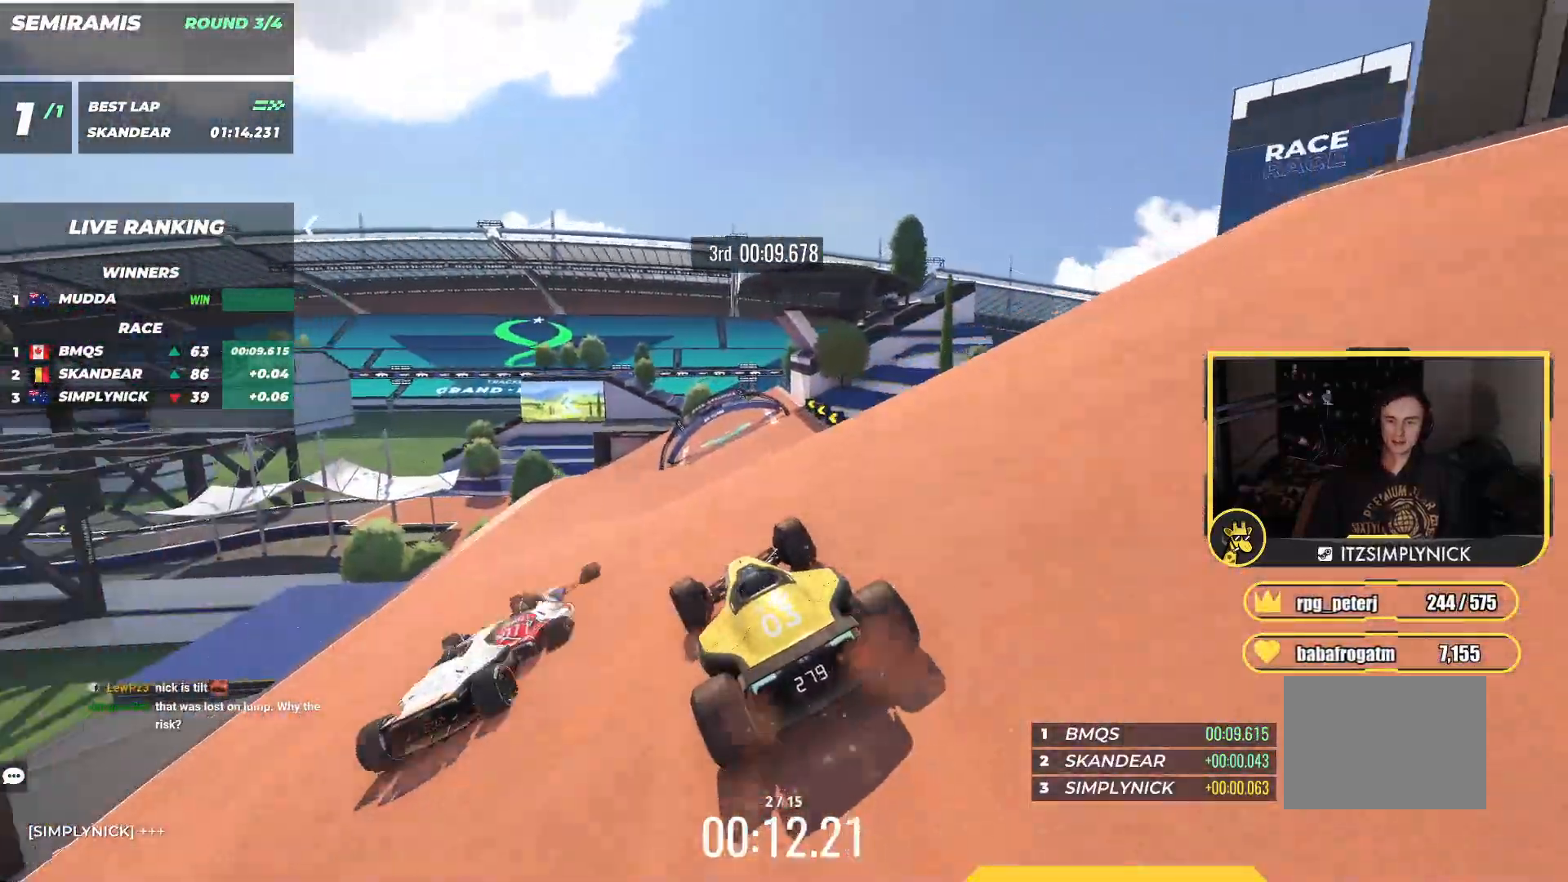
{"keys": ["right", "up"], "events": [[83, "left", "up"], [233, "right", "down"], [250, "down", "down"], [417, "down", "up"]]}
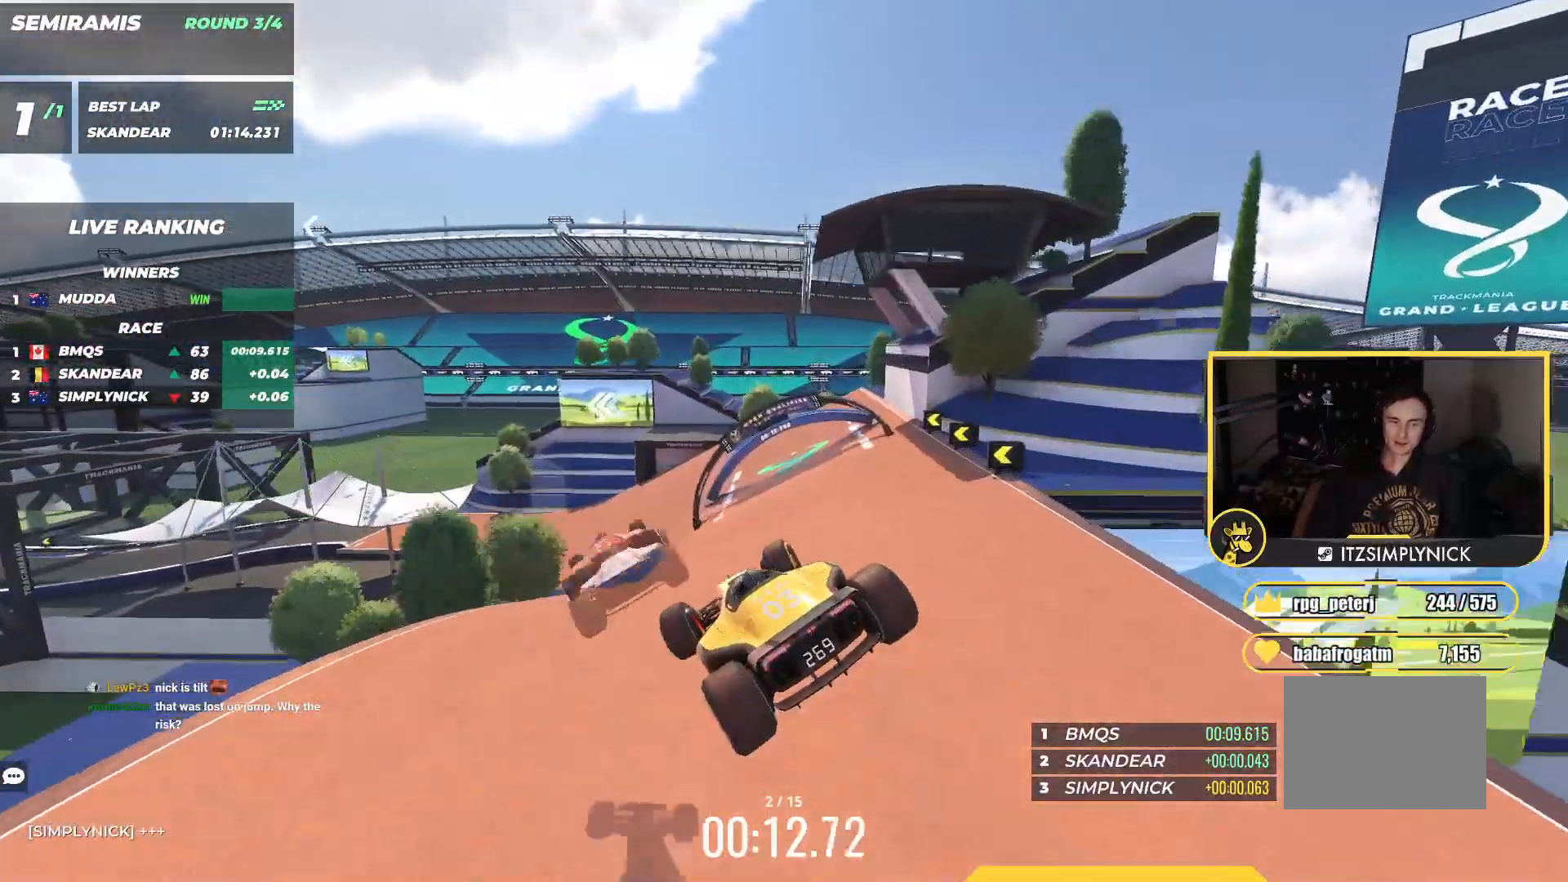
{"keys": ["left", "up"], "events": [[267, "right", "up"], [367, "left", "down"]]}
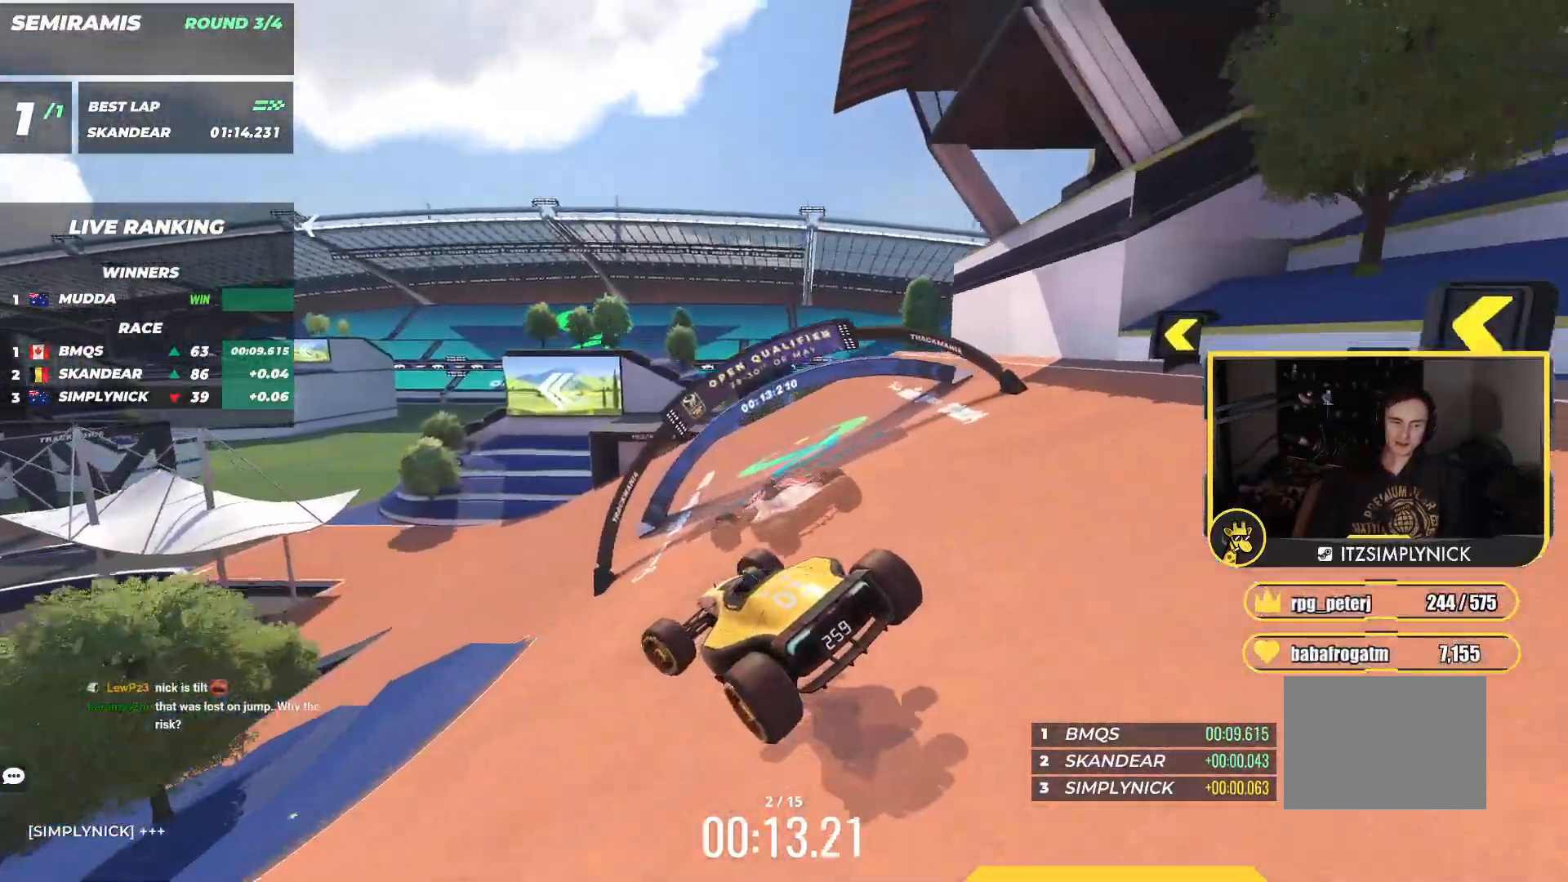
{"keys": ["up"], "events": [[400, "left", "up"]]}
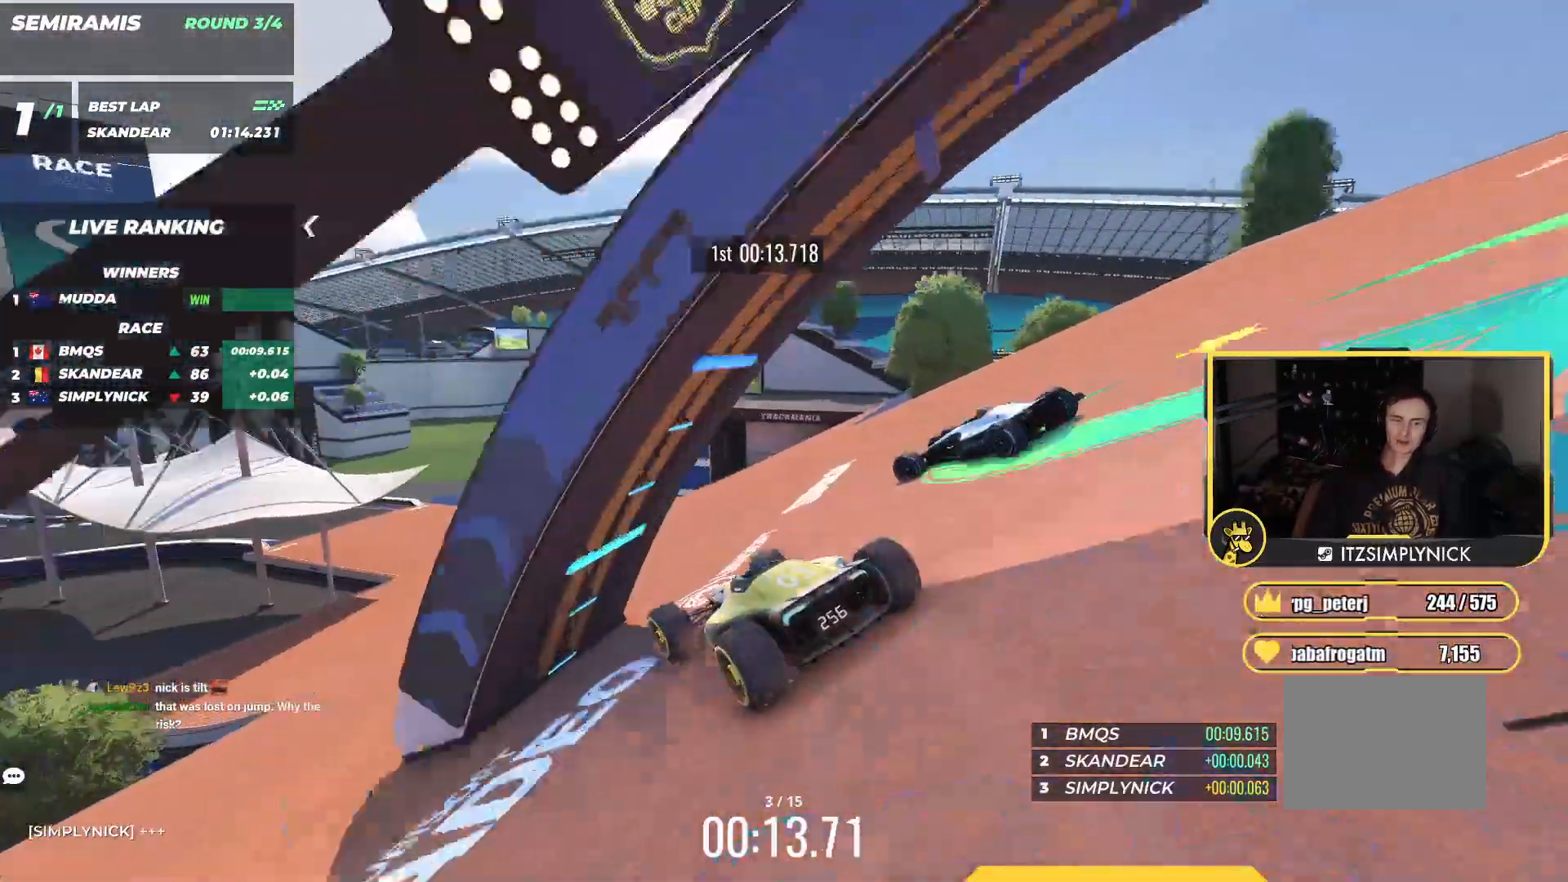
{"keys": ["left", "up"], "events": [[167, "left", "down"]]}
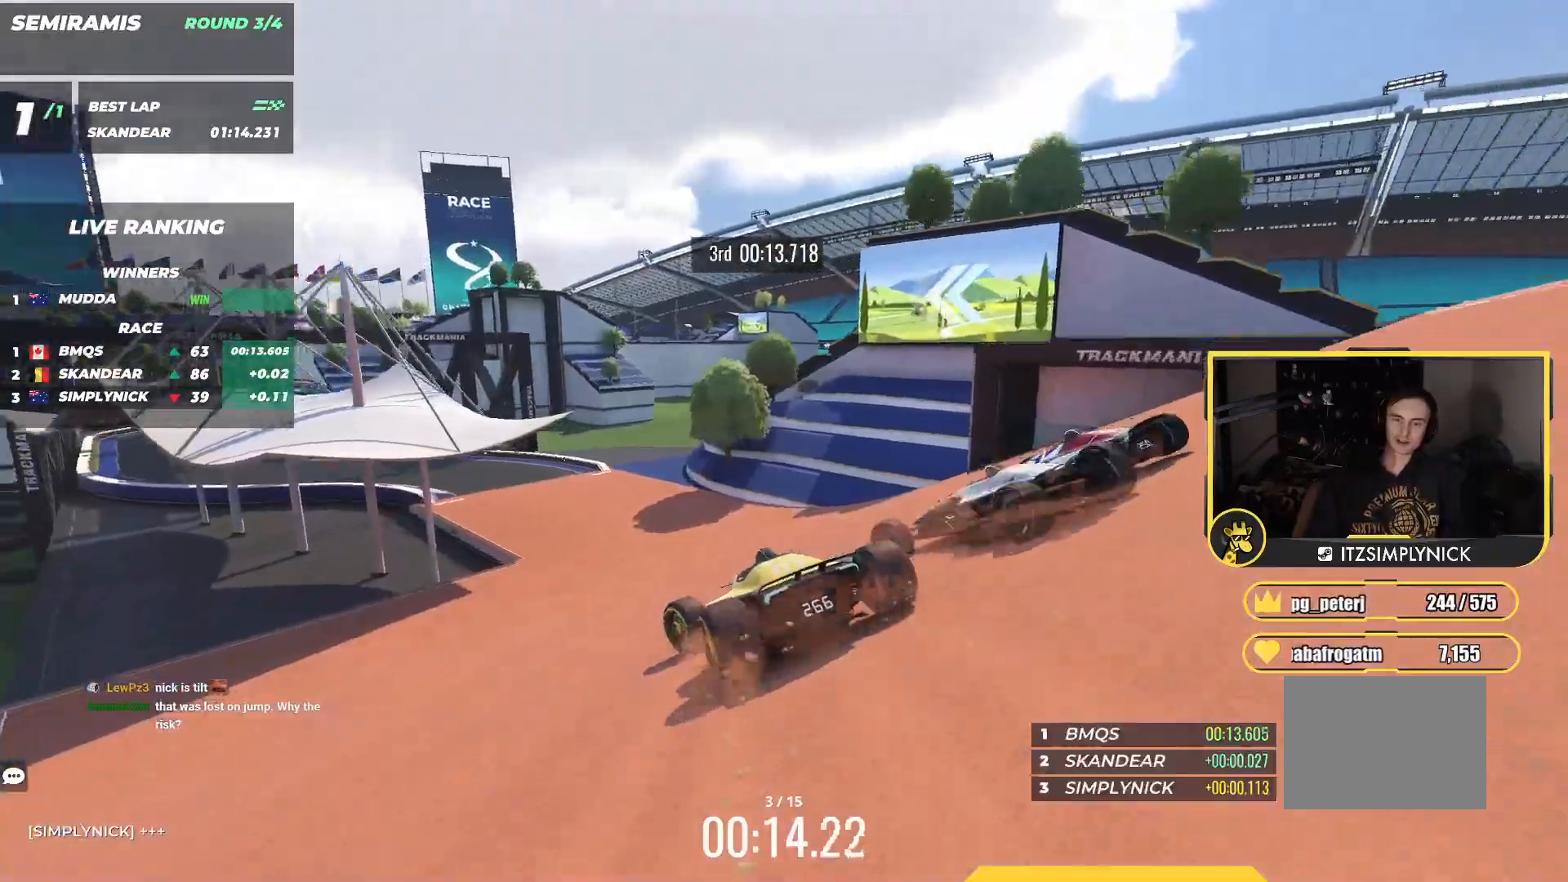
{"keys": ["left", "up"], "events": [[250, "left", "up"], [383, "left", "down"]]}
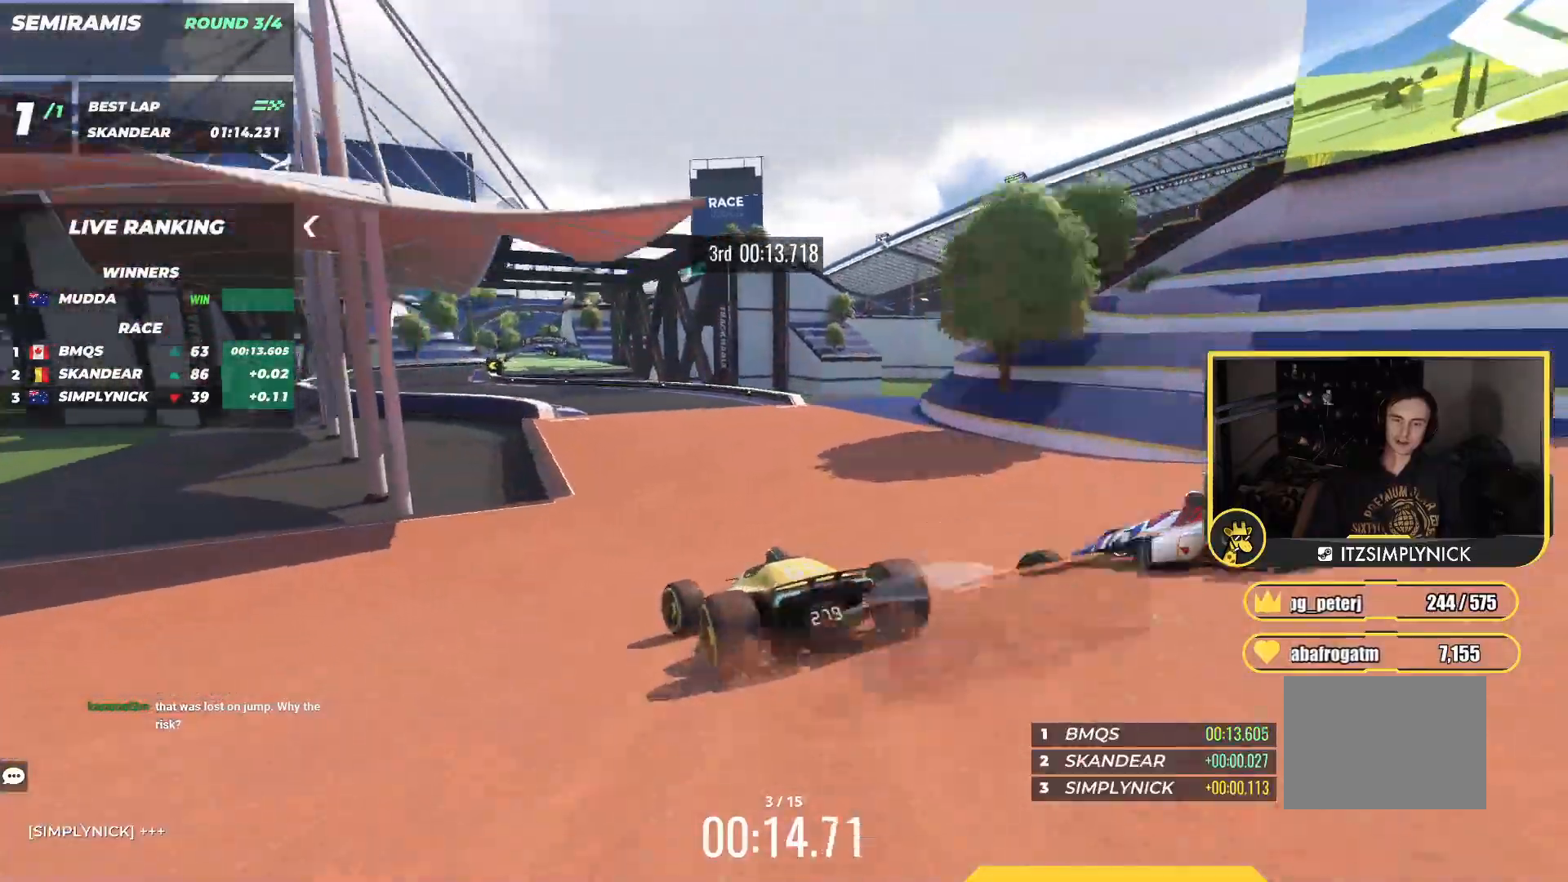
{"keys": ["left", "up"], "events": [[50, "left", "up"], [200, "left", "down"], [317, "left", "up"], [500, "left", "down"]]}
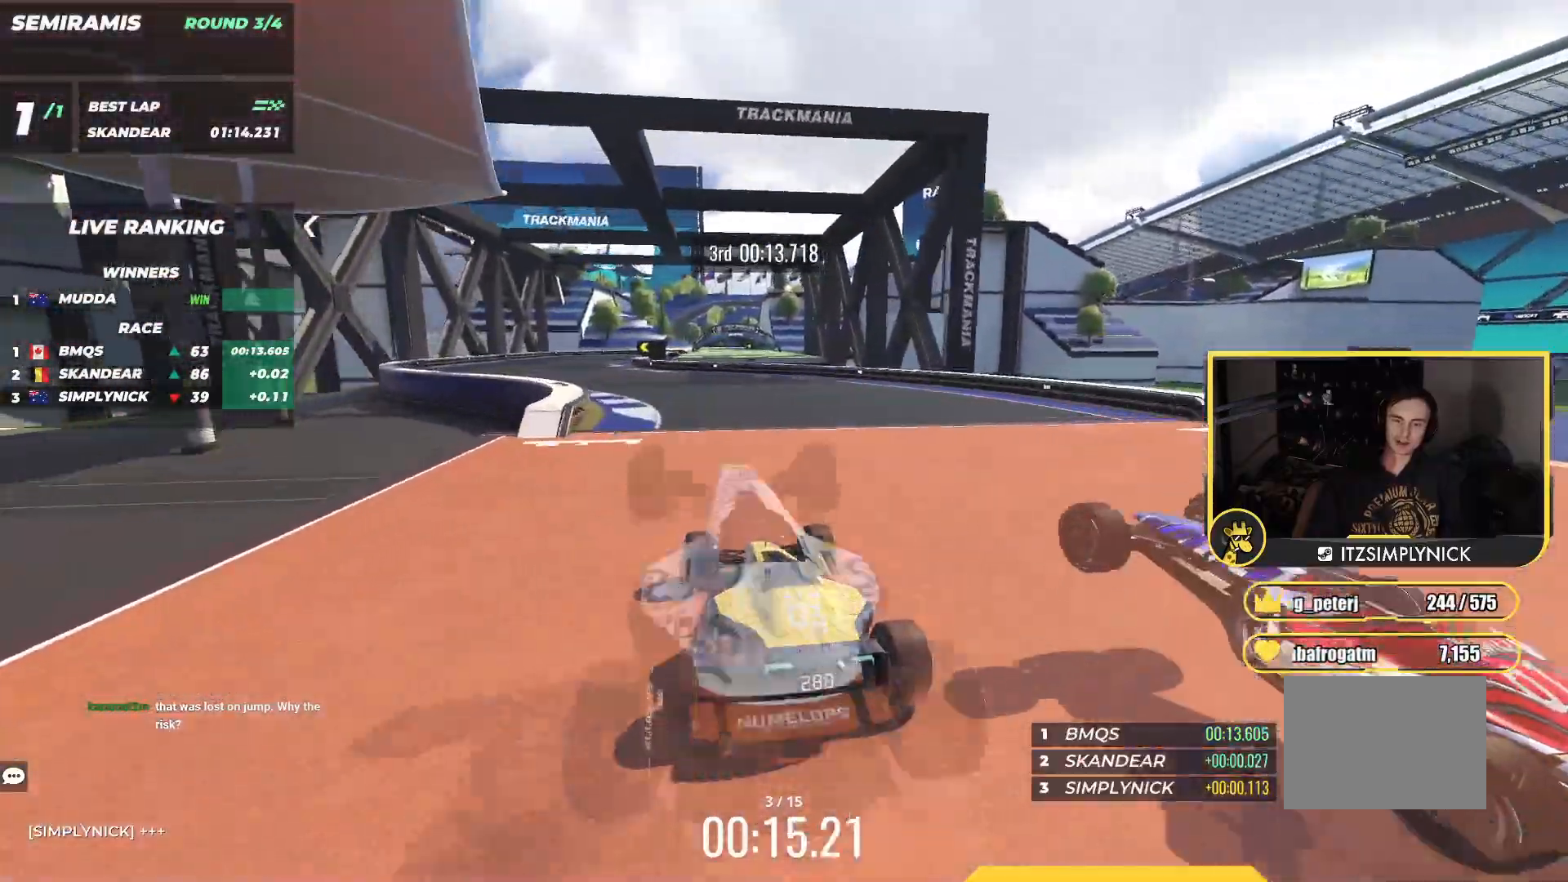
{"keys": ["right", "up"], "events": [[400, "left", "up"], [467, "right", "down"]]}
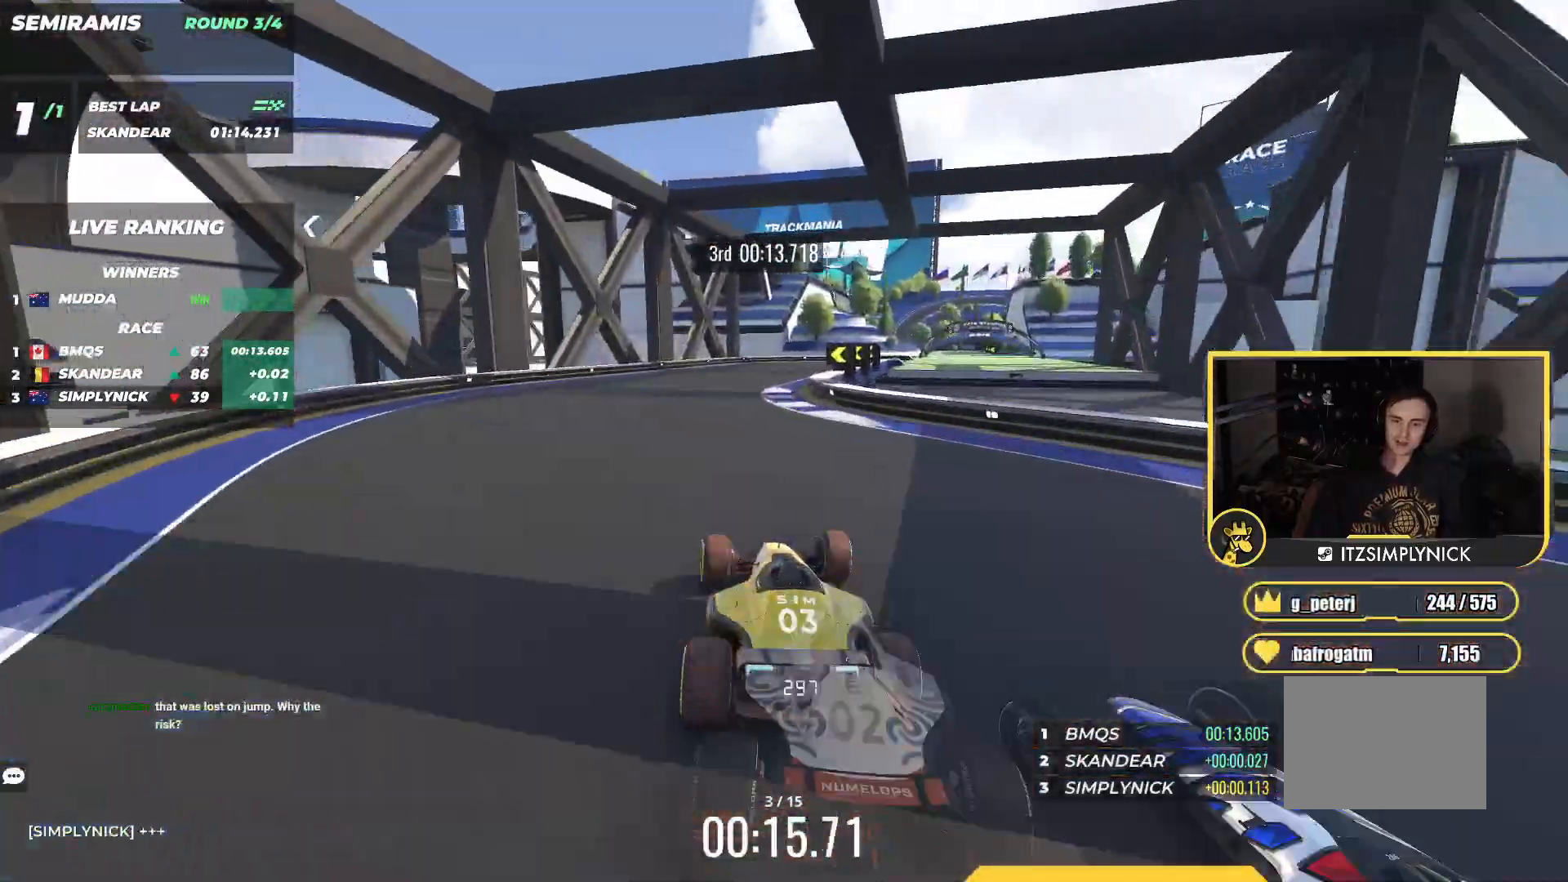
{"keys": ["right", "up"], "events": []}
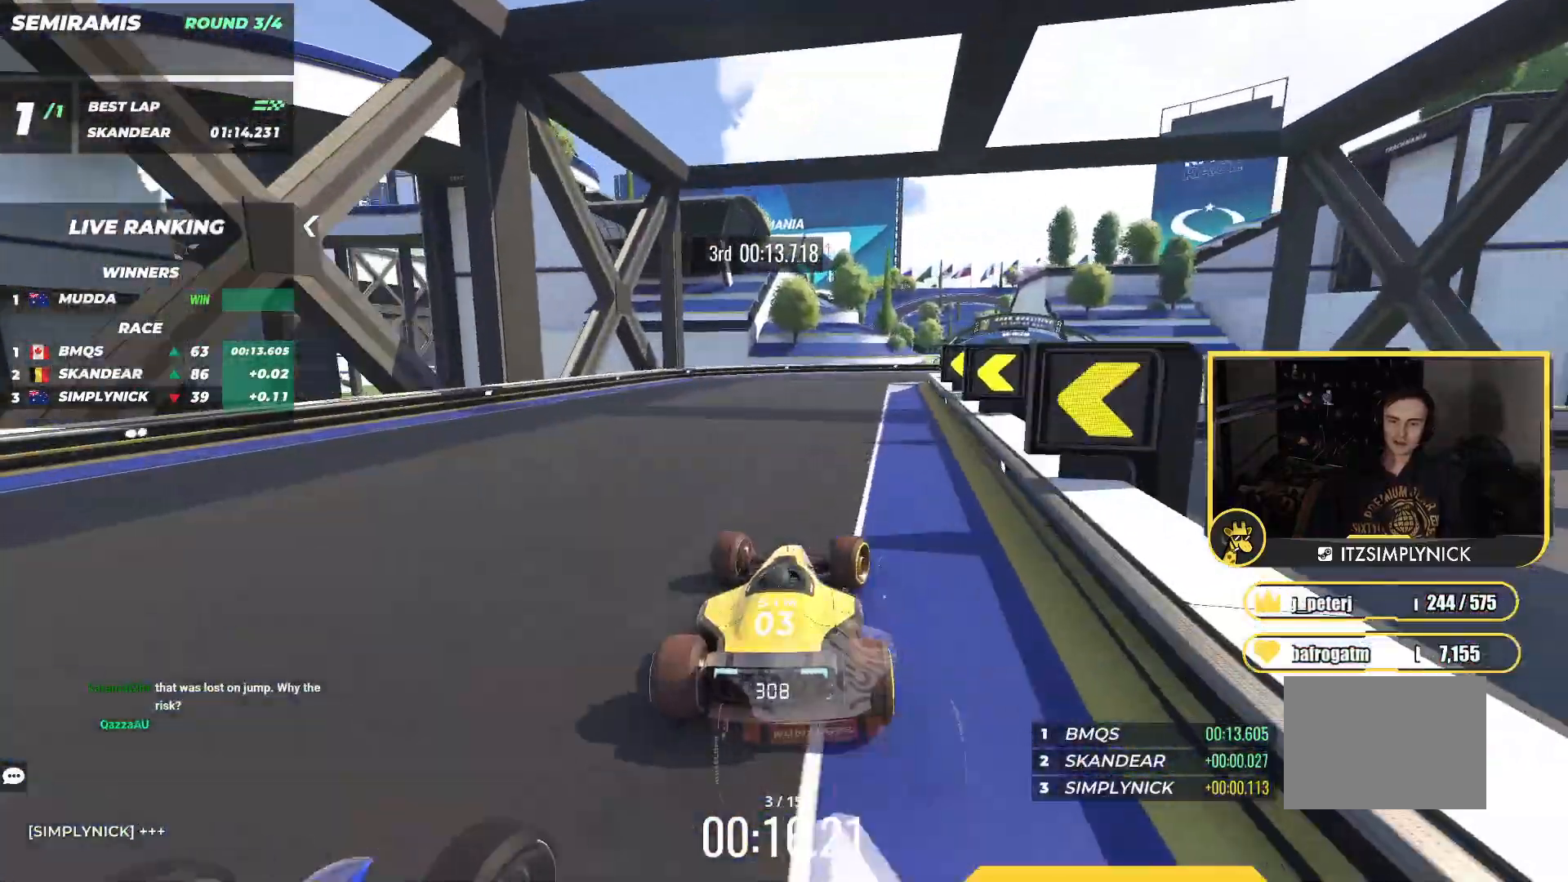
{"keys": ["right", "up"], "events": [[17, "right", "up"], [100, "right", "down"]]}
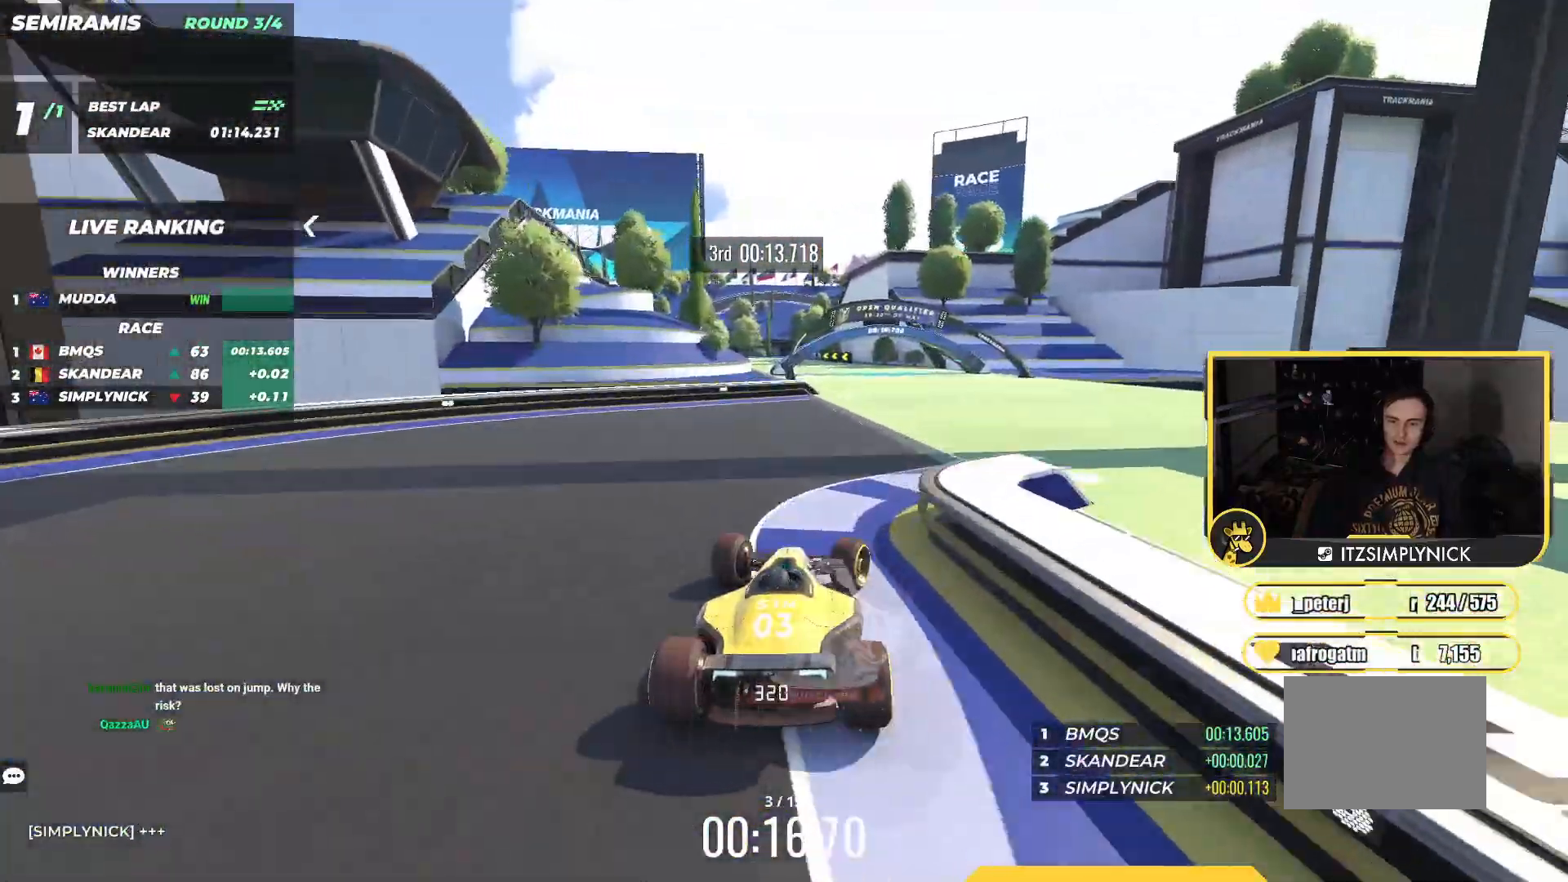
{"keys": ["left", "up"], "events": [[17, "left", "down"], [17, "right", "up"]]}